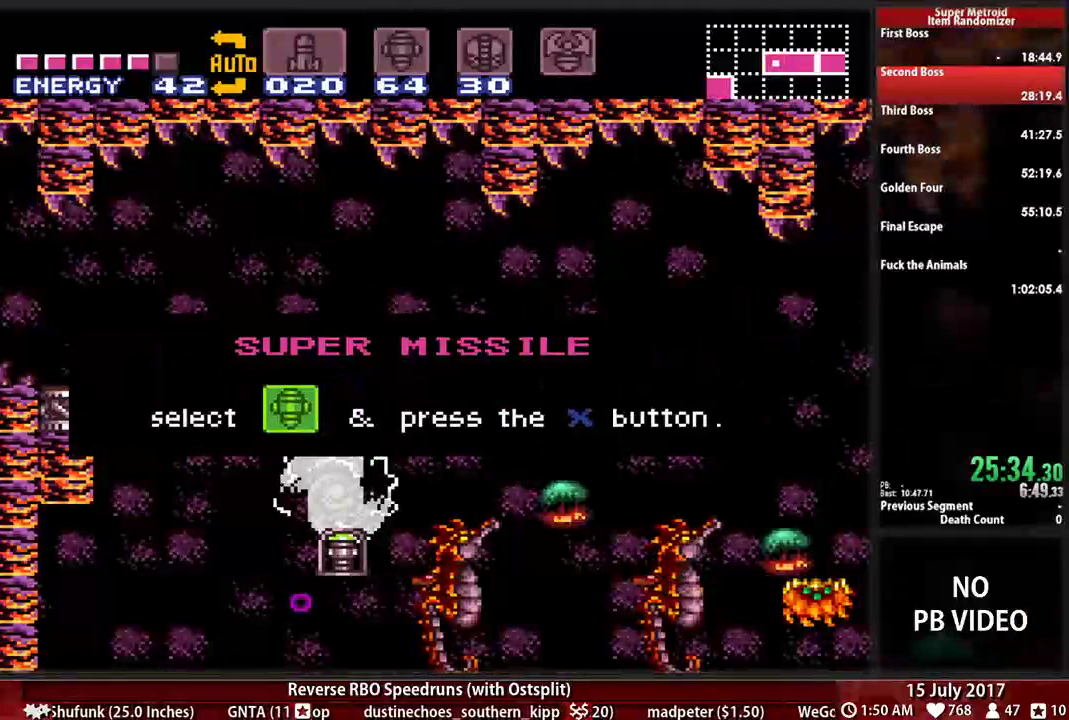
Gameplay with a controller (Nintendo layout); each line is a JSON object with the inputs held at the frame after it. "events" lists button and stick changes between this image and that frame as [ms after this image, input, new state], when the widget could be followed in between. Not read: L3 R3 SELECT START.
{"buttons": ["B", "DPAD_RIGHT"], "events": [[207, "DPAD_RIGHT", "down"]]}
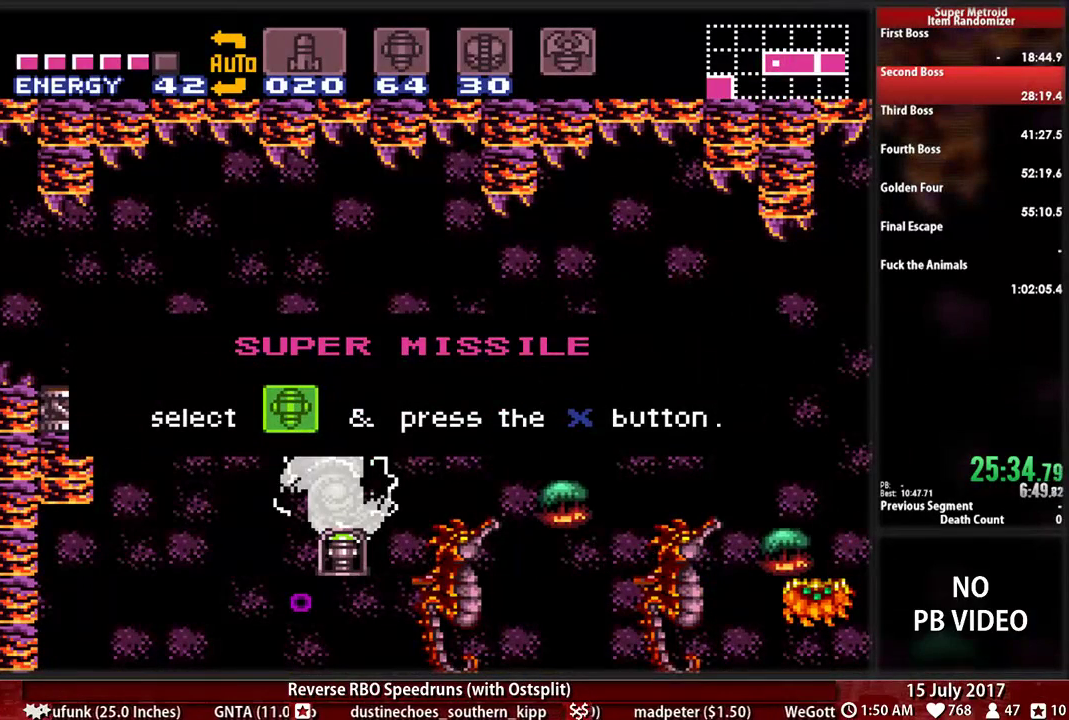
{"buttons": ["B", "DPAD_RIGHT"], "events": []}
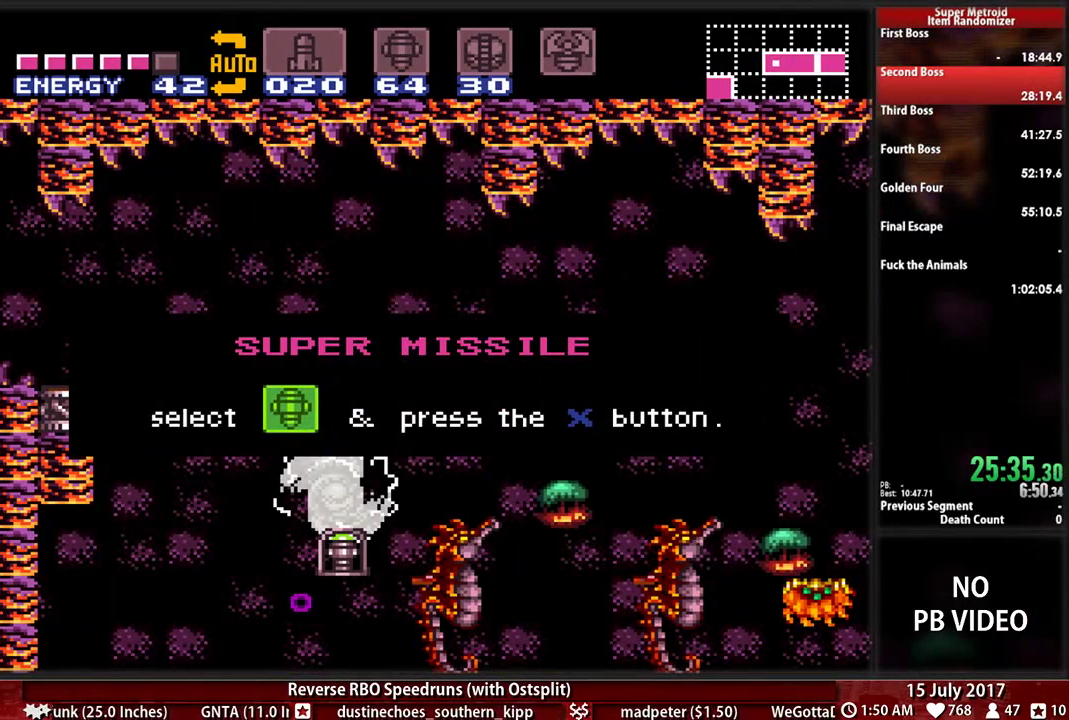
{"buttons": ["B", "DPAD_RIGHT"], "events": []}
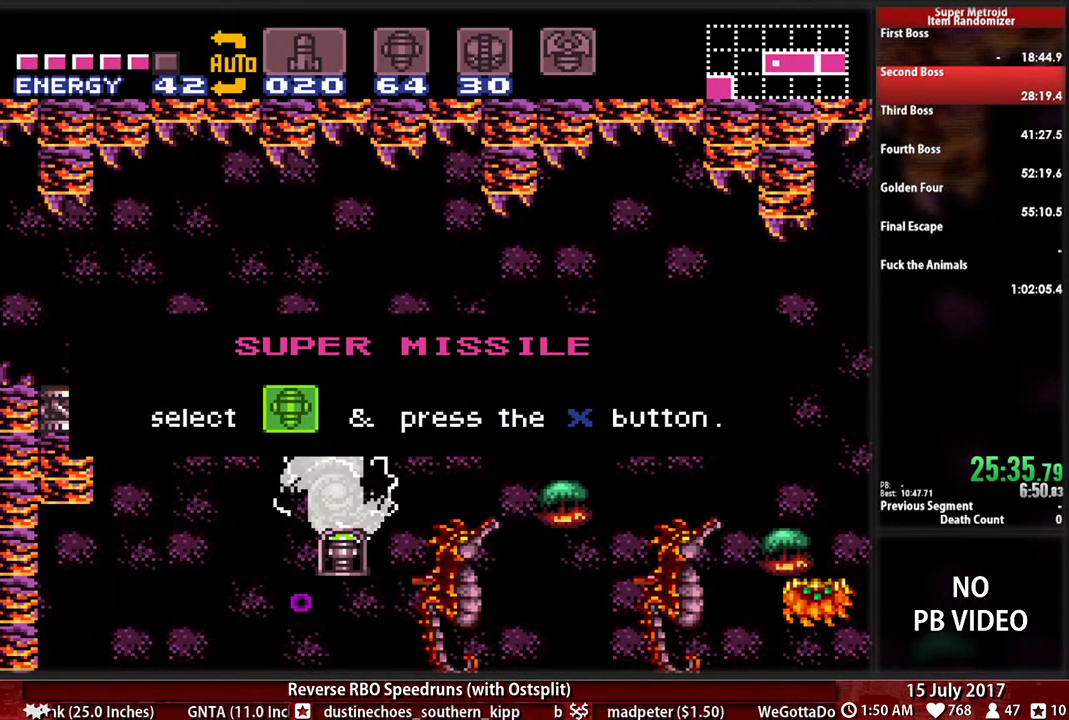
{"buttons": [], "events": [[414, "B", "up"], [414, "DPAD_RIGHT", "up"]]}
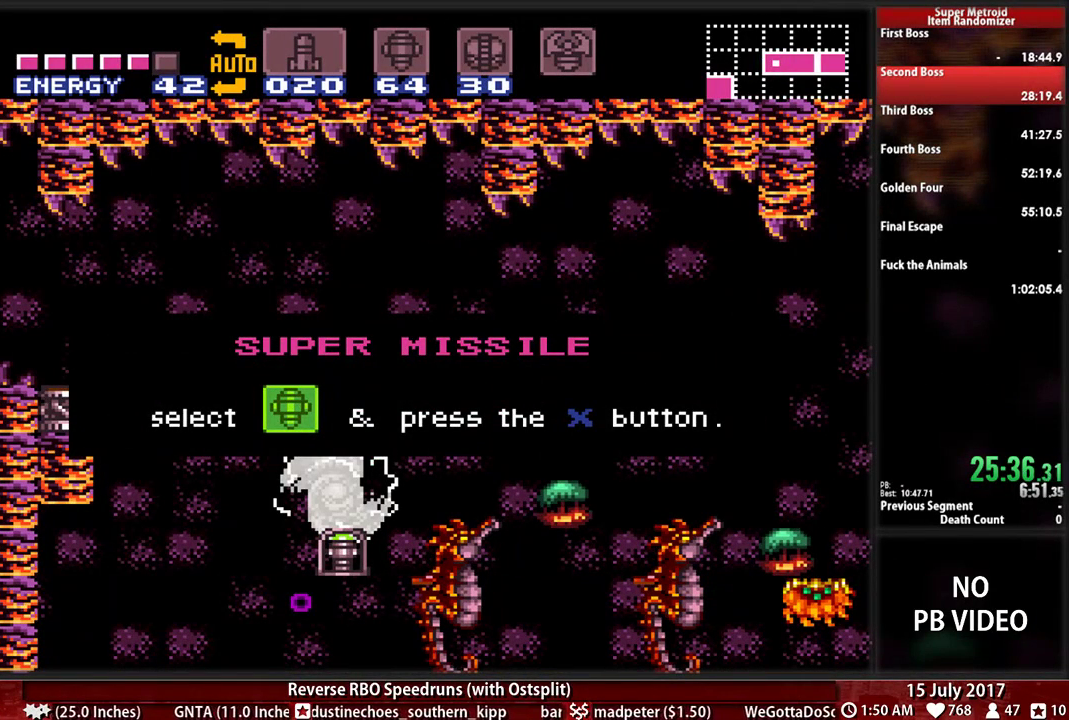
{"buttons": ["B", "DPAD_RIGHT"], "events": [[276, "B", "down"], [276, "DPAD_RIGHT", "down"]]}
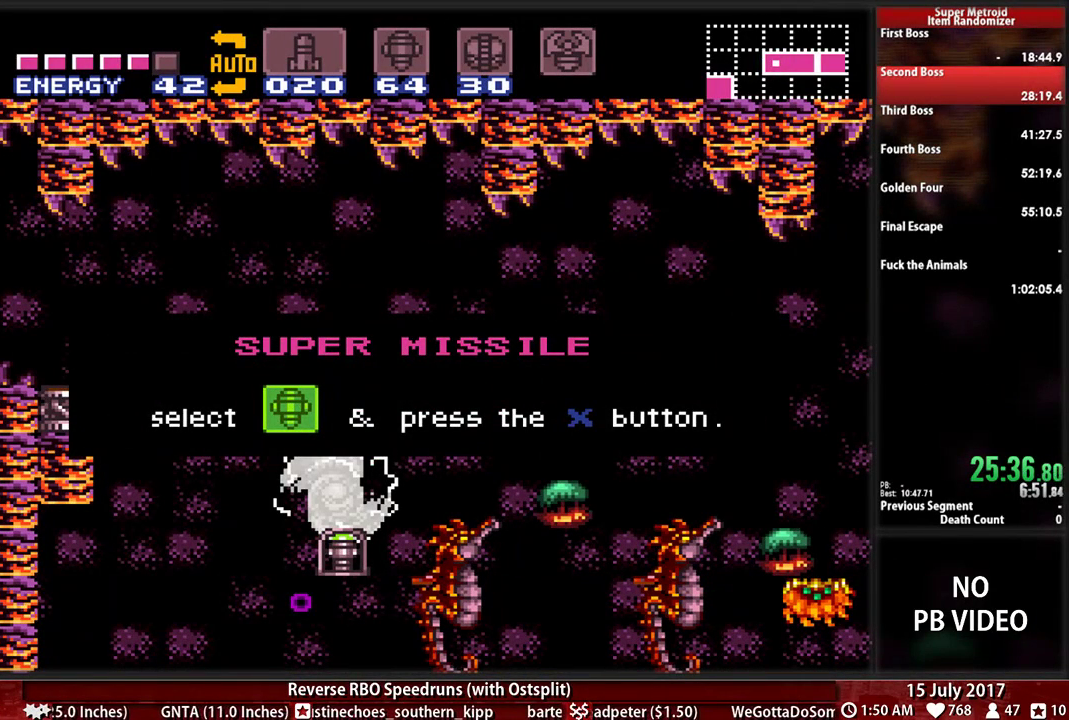
{"buttons": ["B", "DPAD_RIGHT"], "events": []}